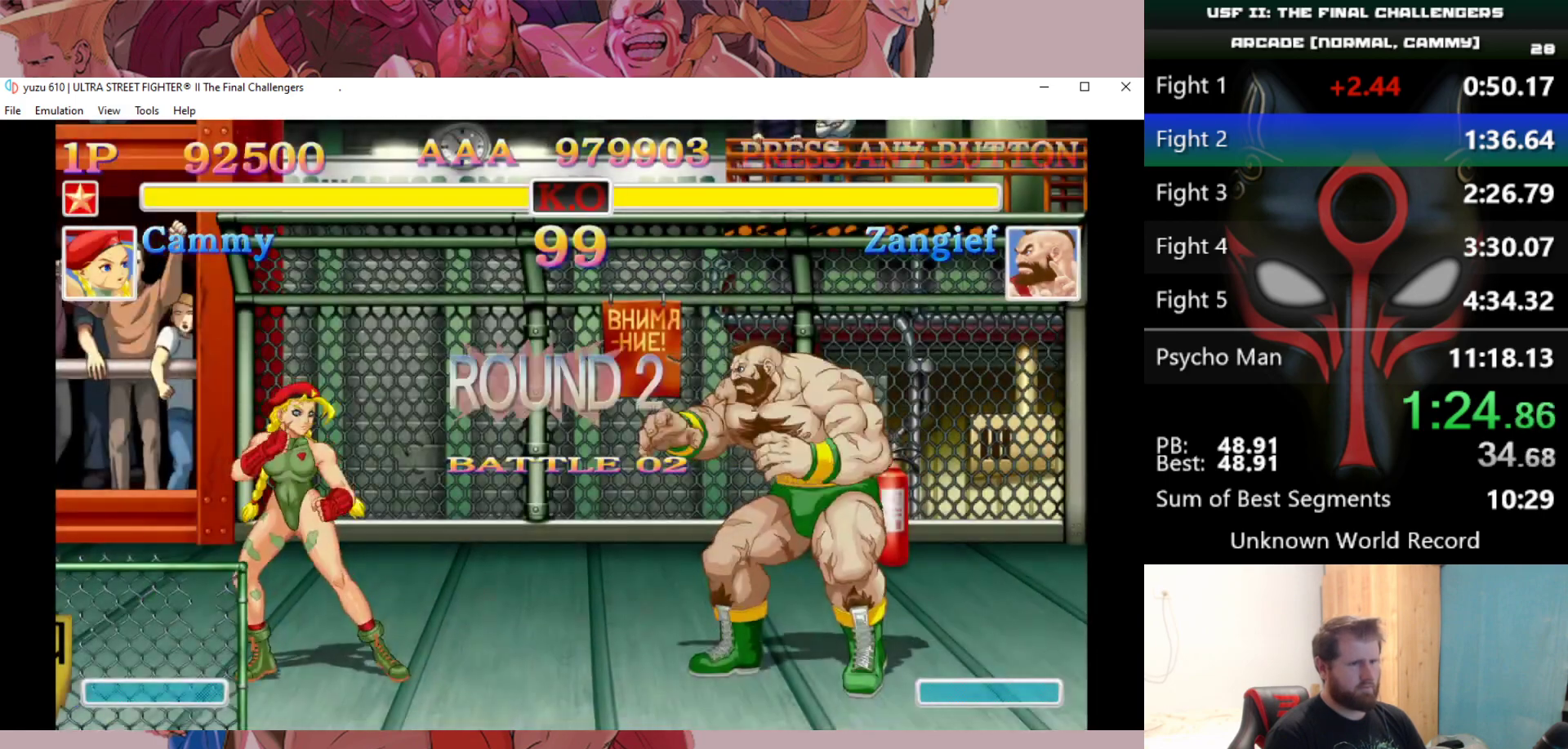
Gameplay with keyboard; each line is a JSON object with the keys held at the frame after it. "events" lists presses ("down") and releases ("up") of "a", "d", "down", "e", "left", "q", "right", "s", "up" and "w" between this image and that frame as [ms after this image, input, new state], when the widget could be followed in between. No other keys are recorded. Mouse input is not recorded.
{"keys": [], "events": [[50, "a", "down"], [50, "d", "down"], [283, "a", "up"], [333, "d", "up"], [333, "q", "up"], [333, "s", "up"], [333, "w", "up"], [383, "e", "up"]]}
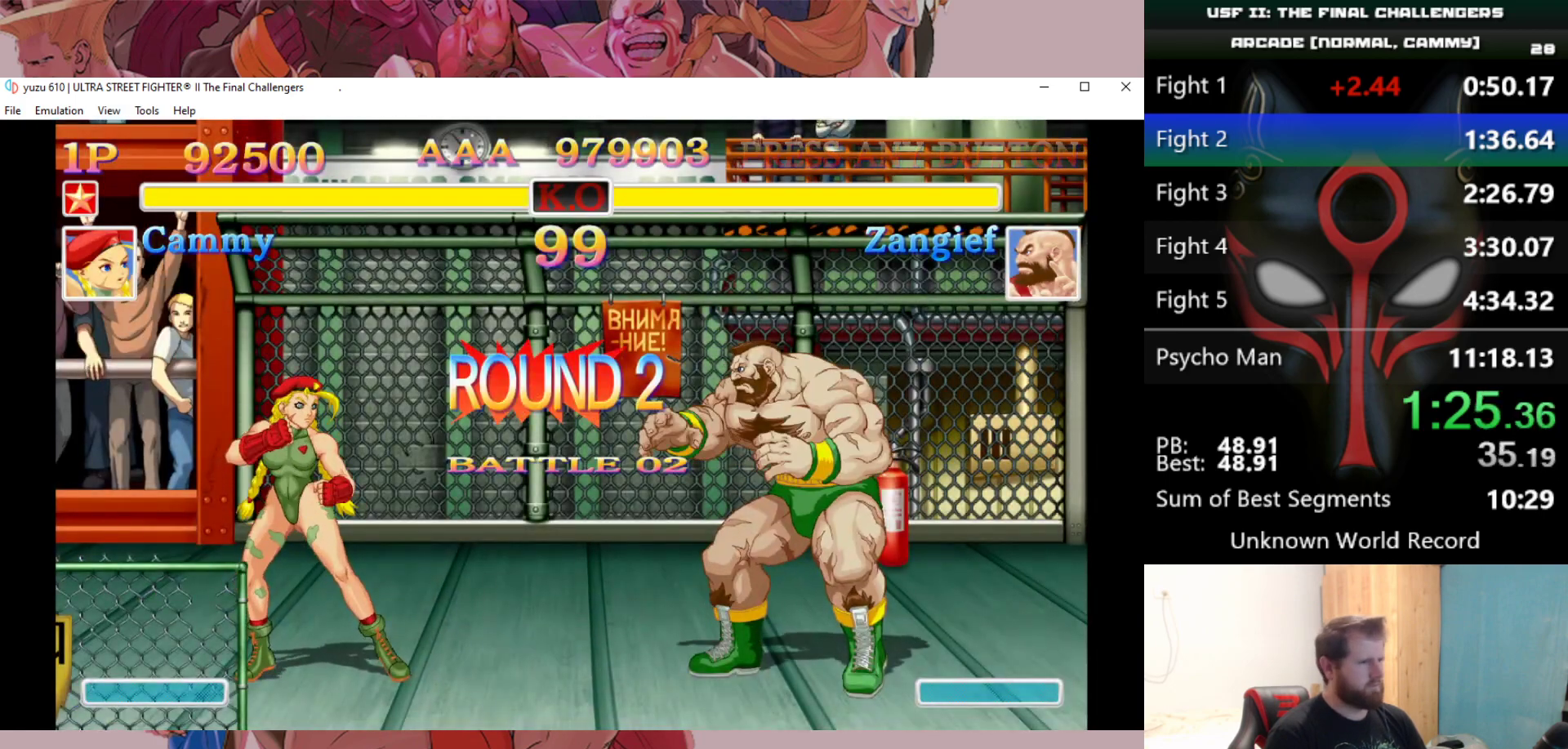
{"keys": ["right", "up"], "events": [[250, "right", "down"], [300, "up", "down"]]}
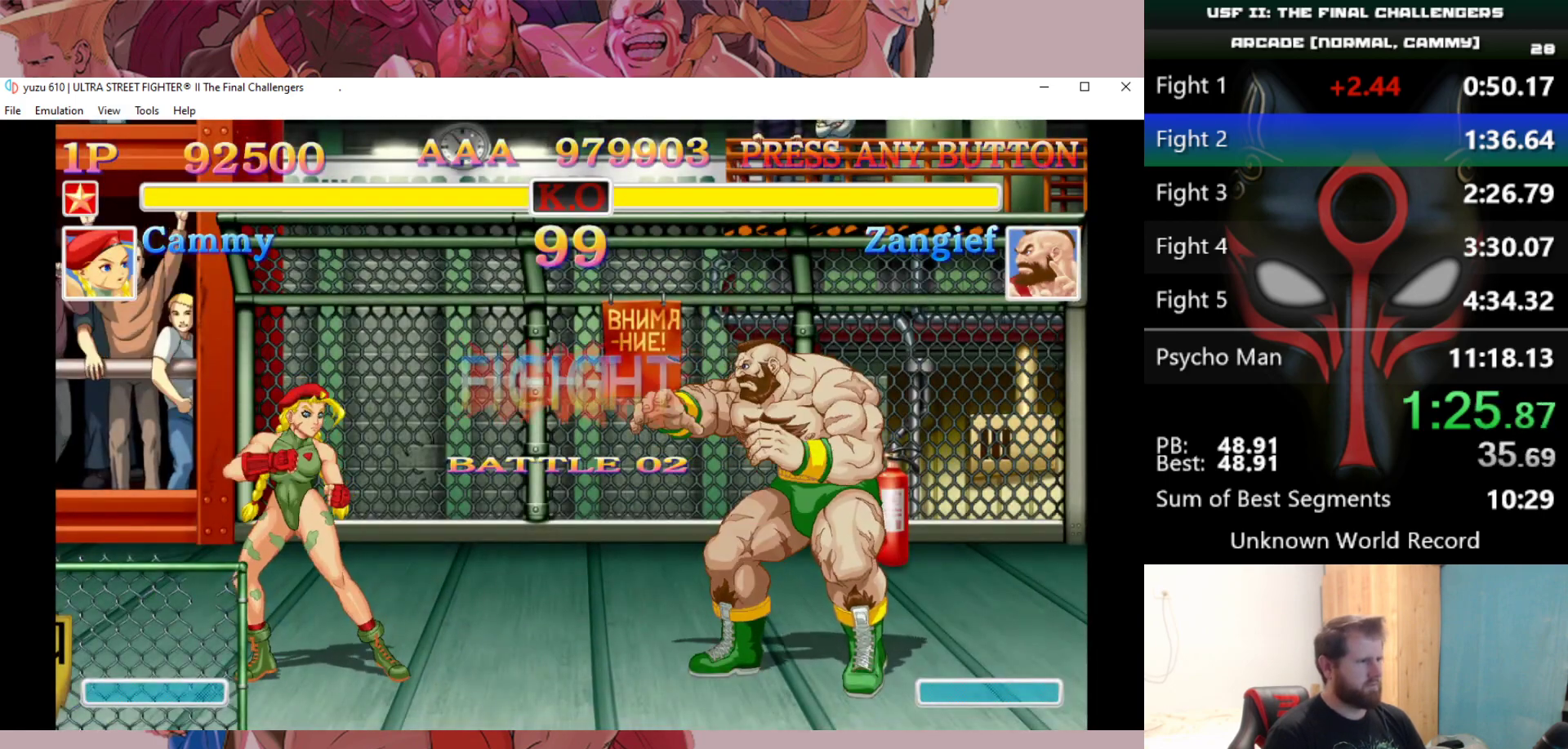
{"keys": ["right", "up"], "events": []}
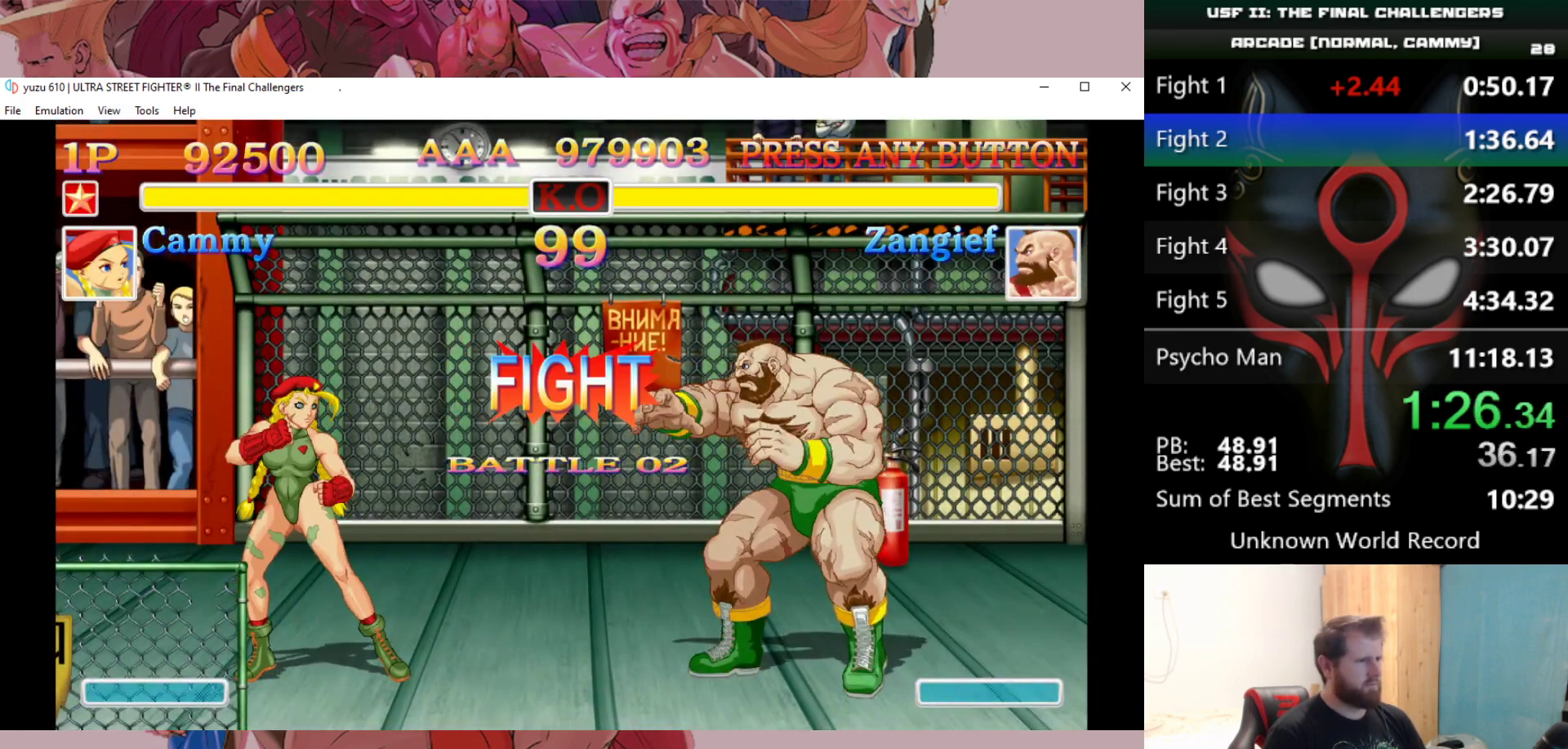
{"keys": ["right", "up"], "events": []}
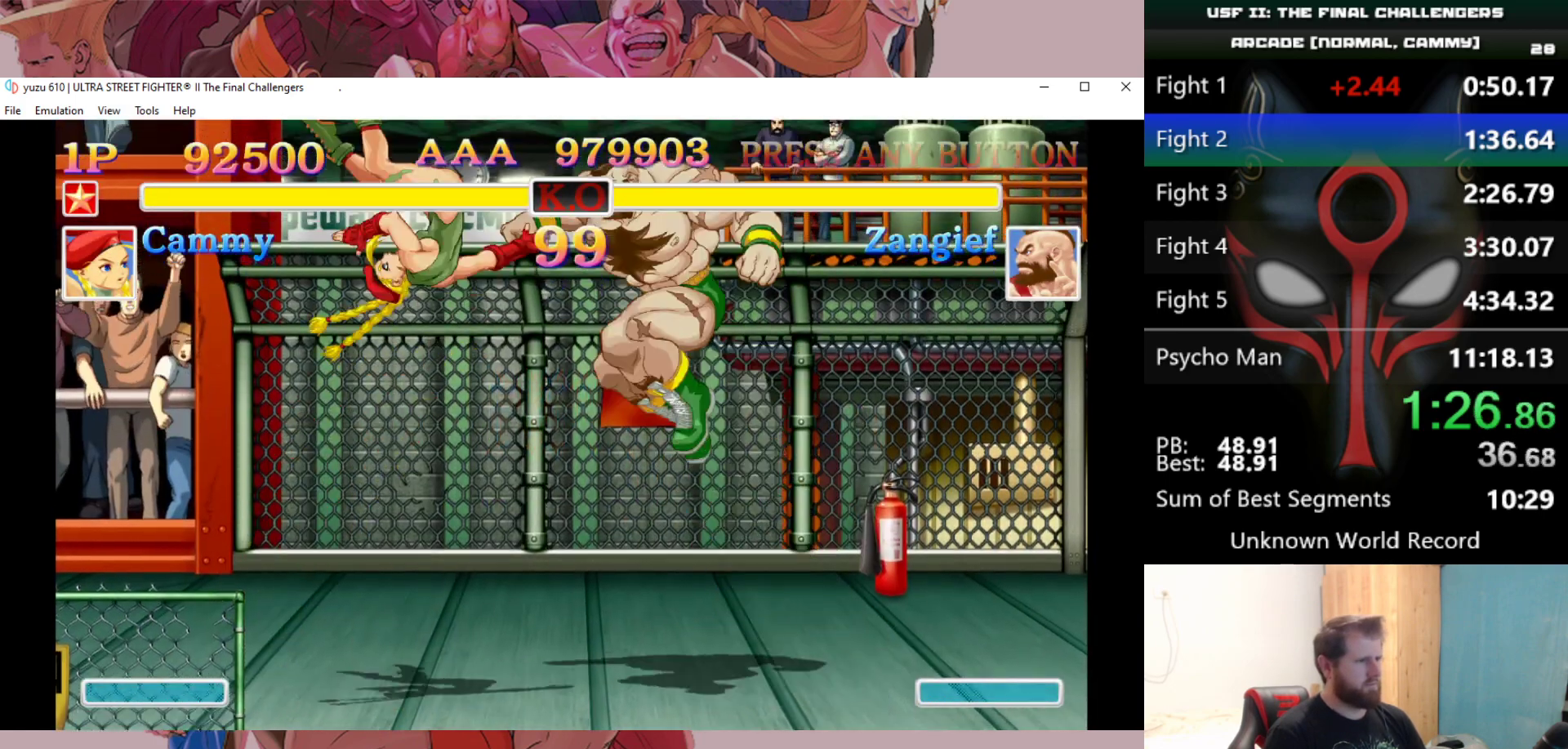
{"keys": [], "events": [[67, "right", "up"], [67, "up", "up"], [117, "d", "down"], [217, "d", "up"]]}
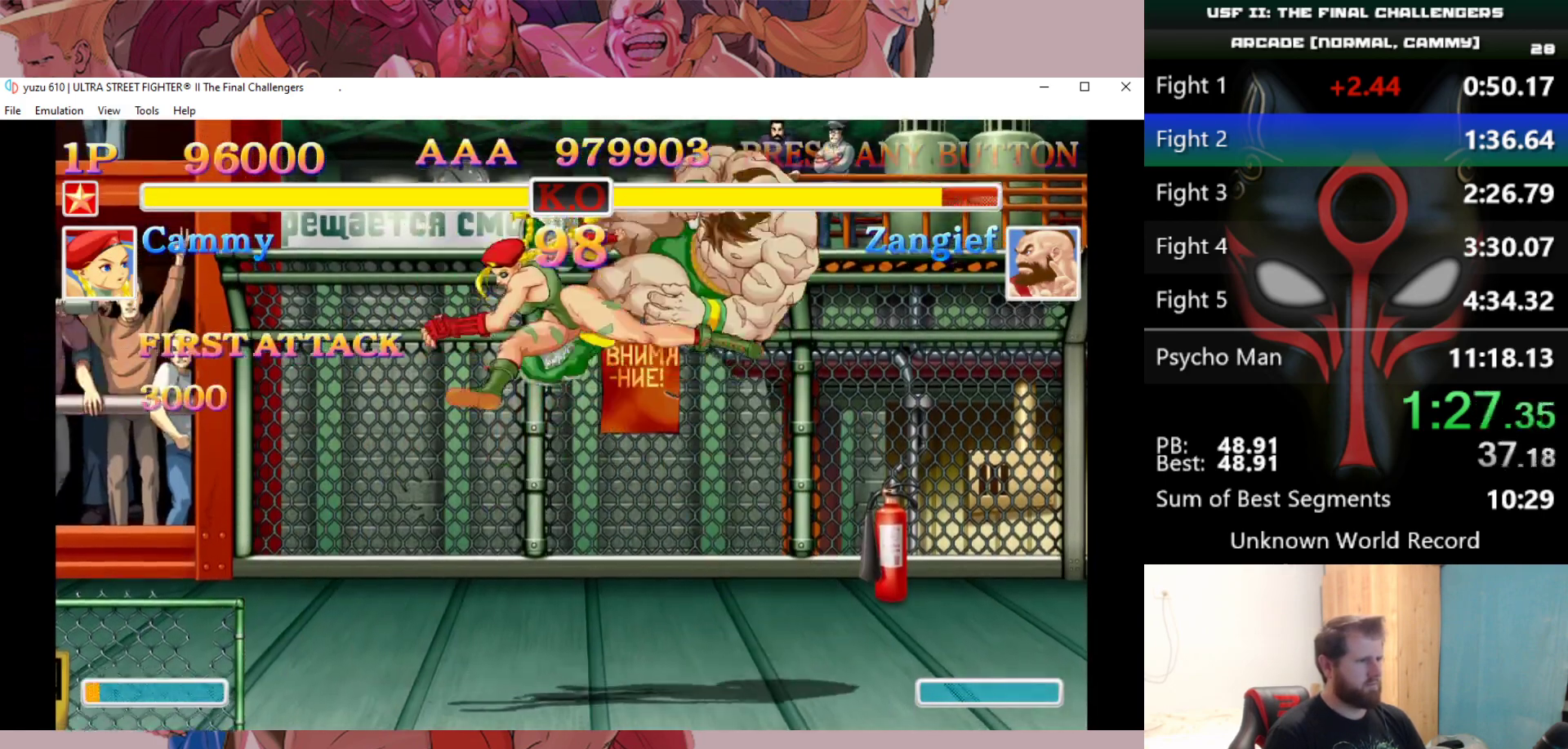
{"keys": ["right"], "events": [[467, "right", "down"]]}
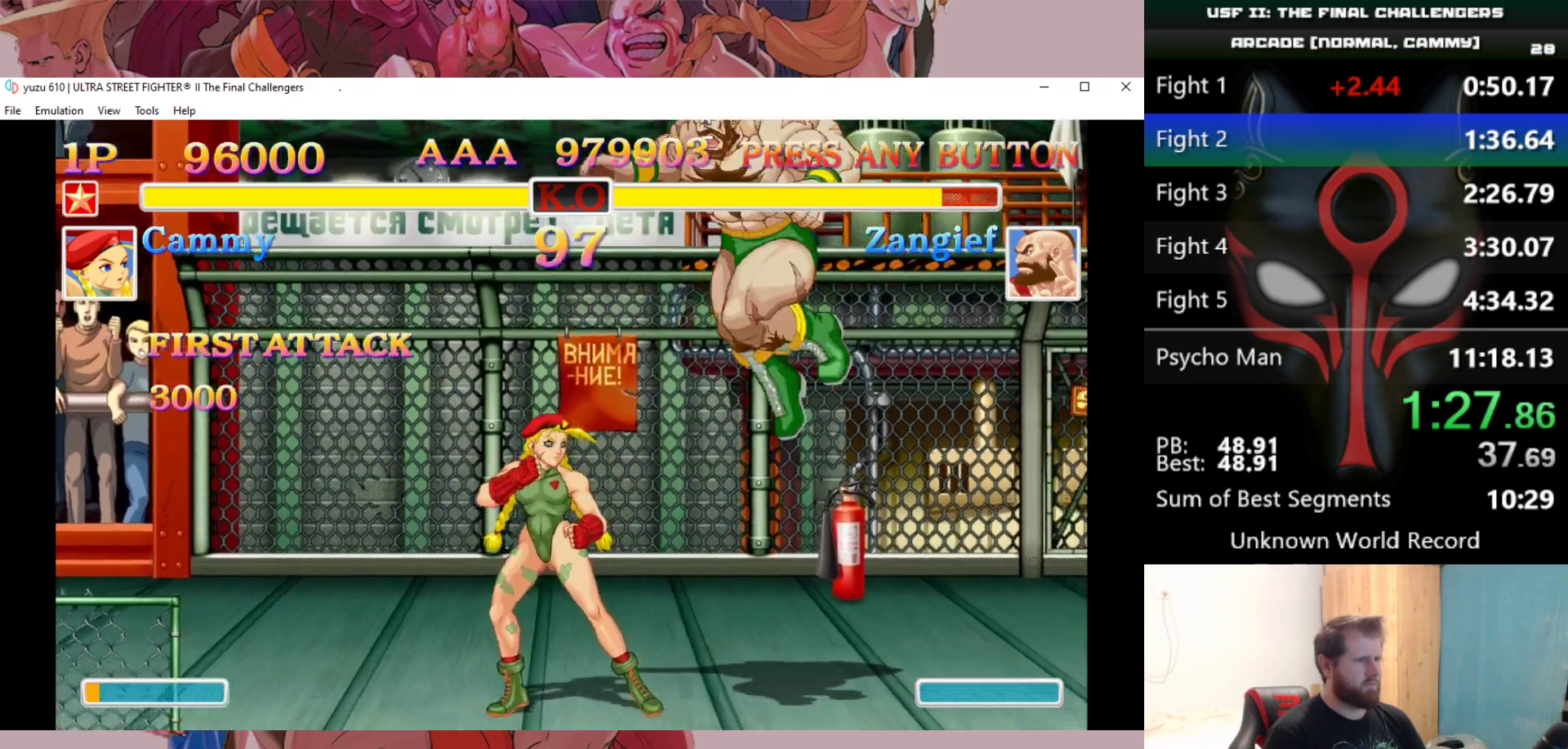
{"keys": [], "events": [[50, "right", "up"], [100, "d", "down"], [200, "d", "up"]]}
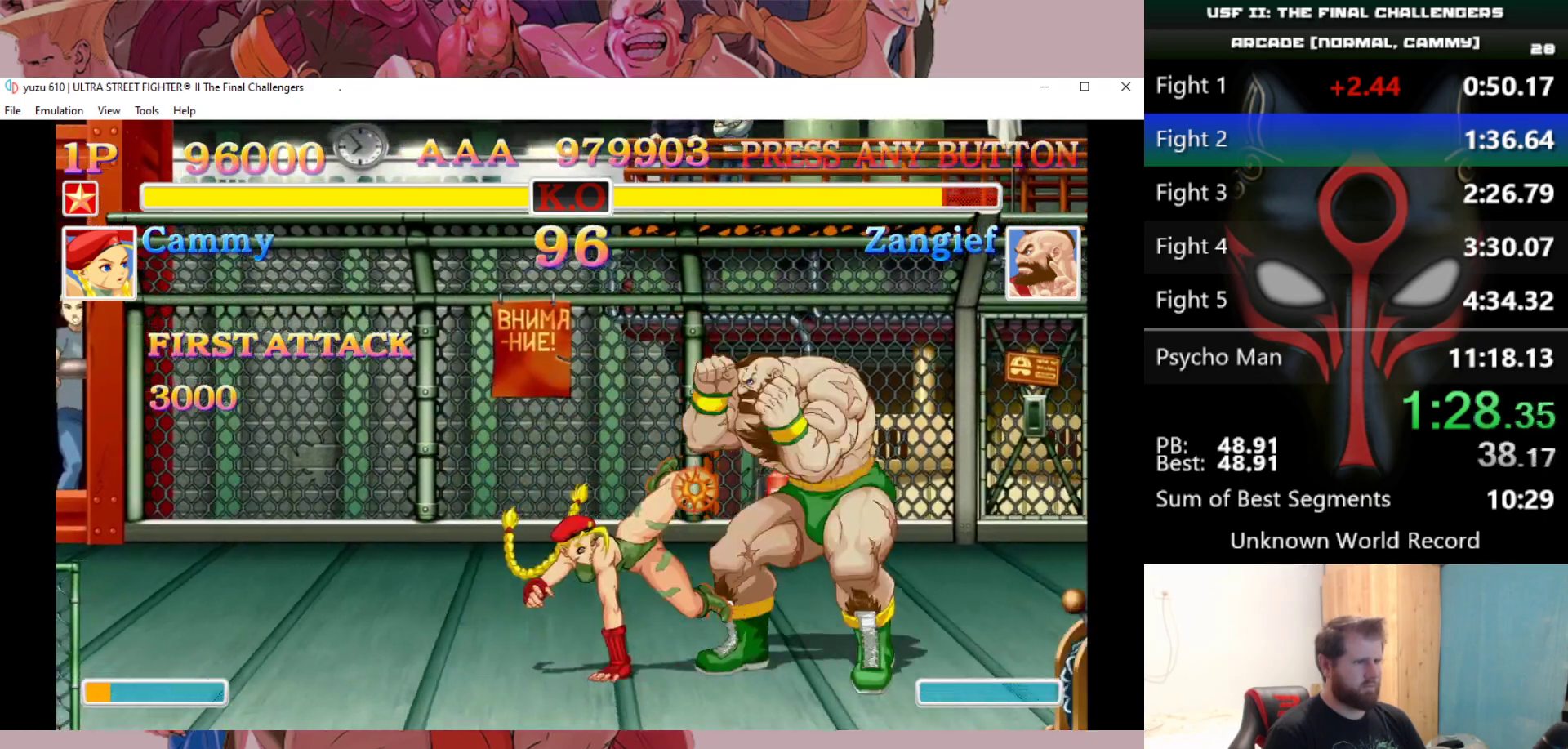
{"keys": [], "events": [[217, "right", "down"], [217, "up", "down"], [450, "right", "up"], [450, "up", "up"]]}
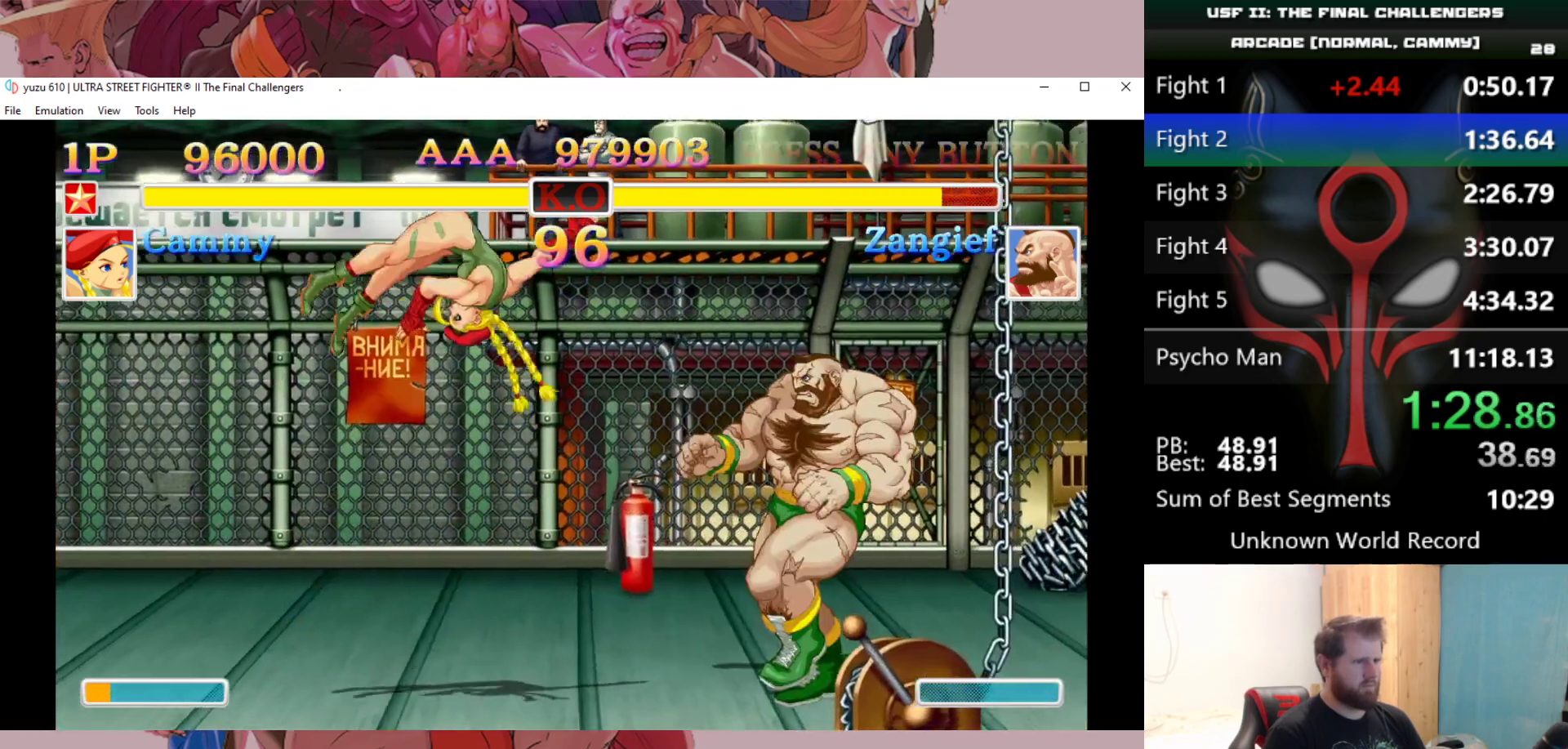
{"keys": ["d", "down", "left"], "events": [[233, "d", "down"], [267, "down", "down"], [267, "left", "down"], [317, "d", "up"], [417, "d", "down"], [467, "d", "up"], [500, "d", "down"]]}
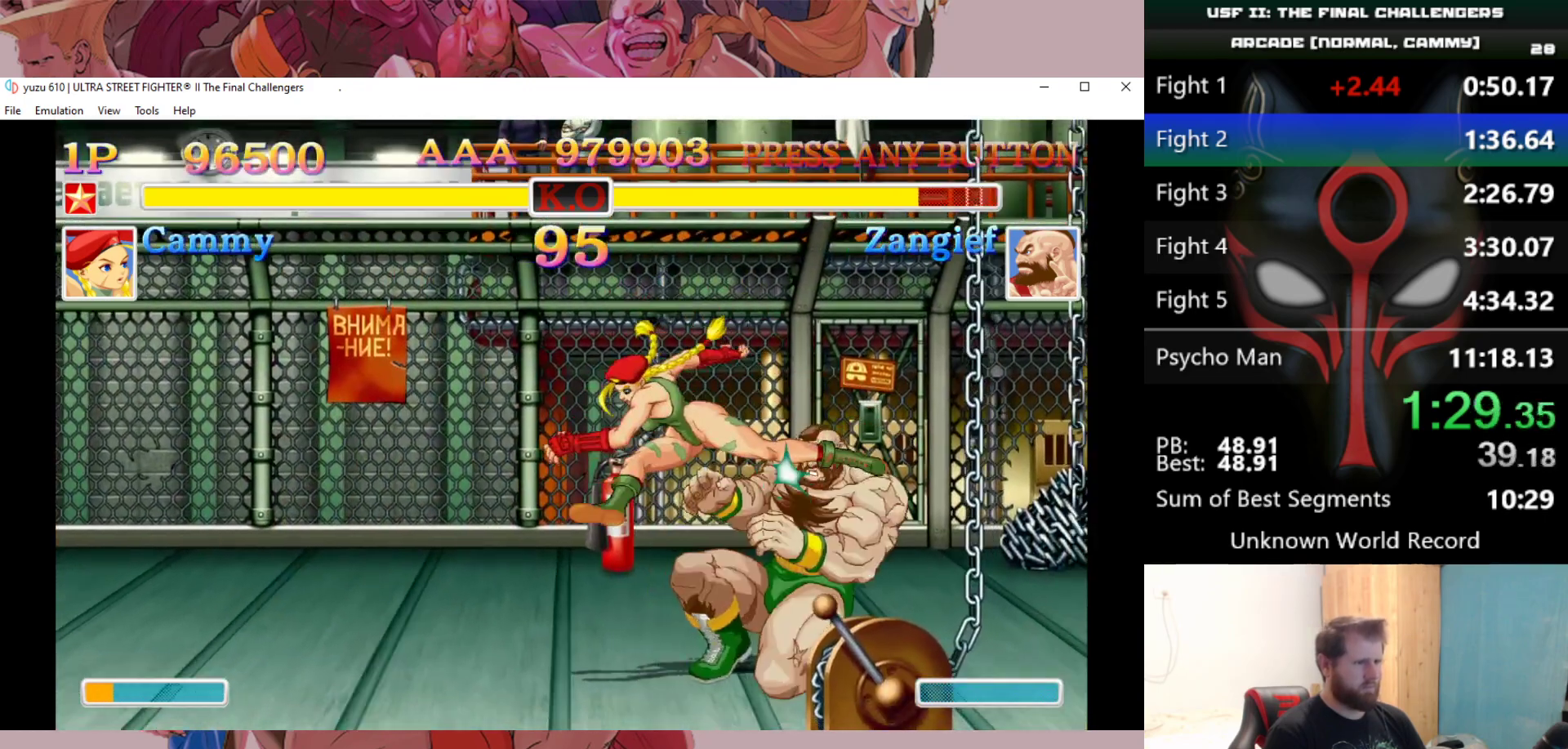
{"keys": ["down", "left"], "events": [[100, "d", "up"], [150, "d", "down"], [200, "d", "up"], [283, "d", "down"], [333, "d", "up"], [383, "d", "down"], [433, "d", "up"]]}
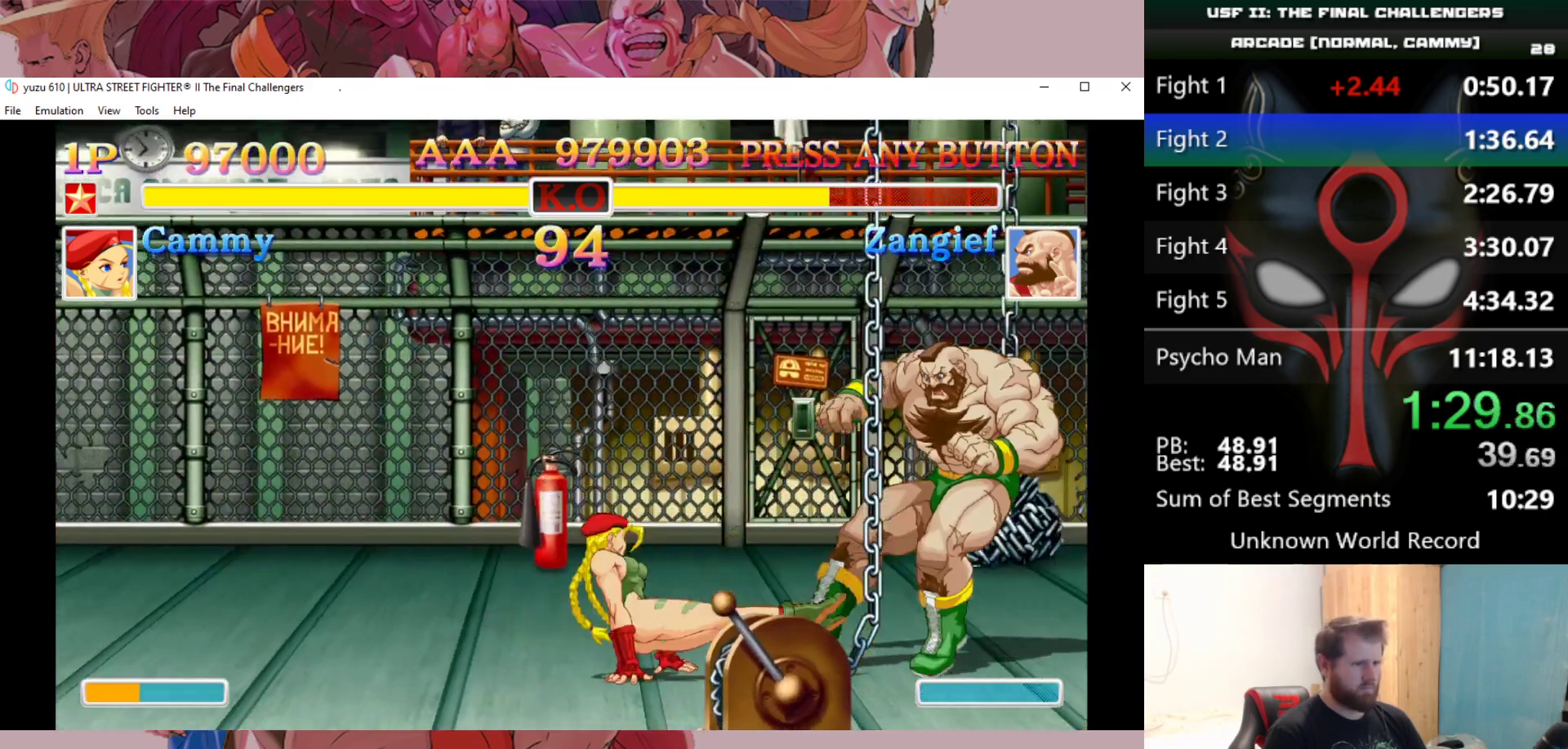
{"keys": [], "events": [[67, "down", "up"], [67, "left", "up"]]}
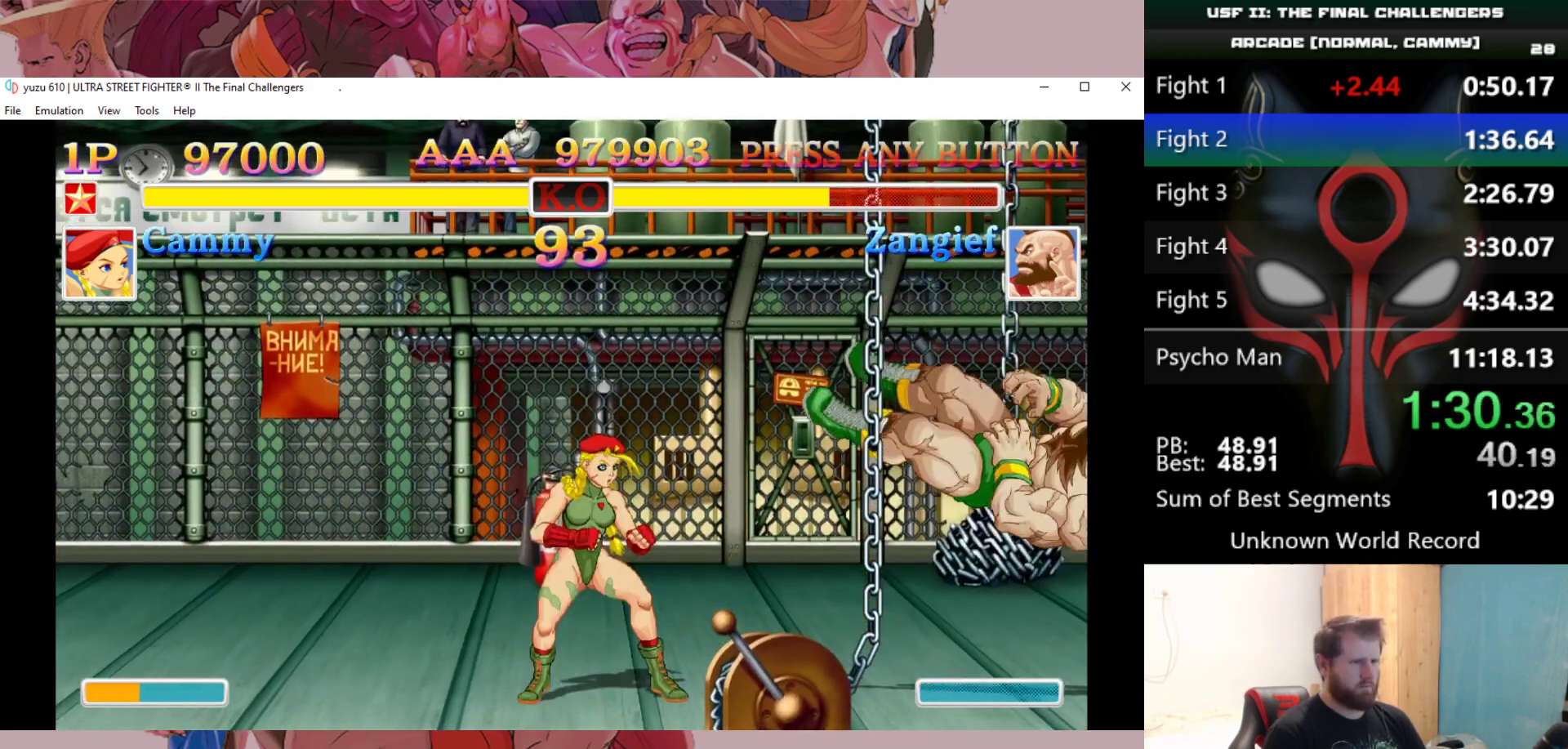
{"keys": [], "events": [[133, "right", "down"], [133, "up", "down"], [317, "right", "up"], [317, "up", "up"]]}
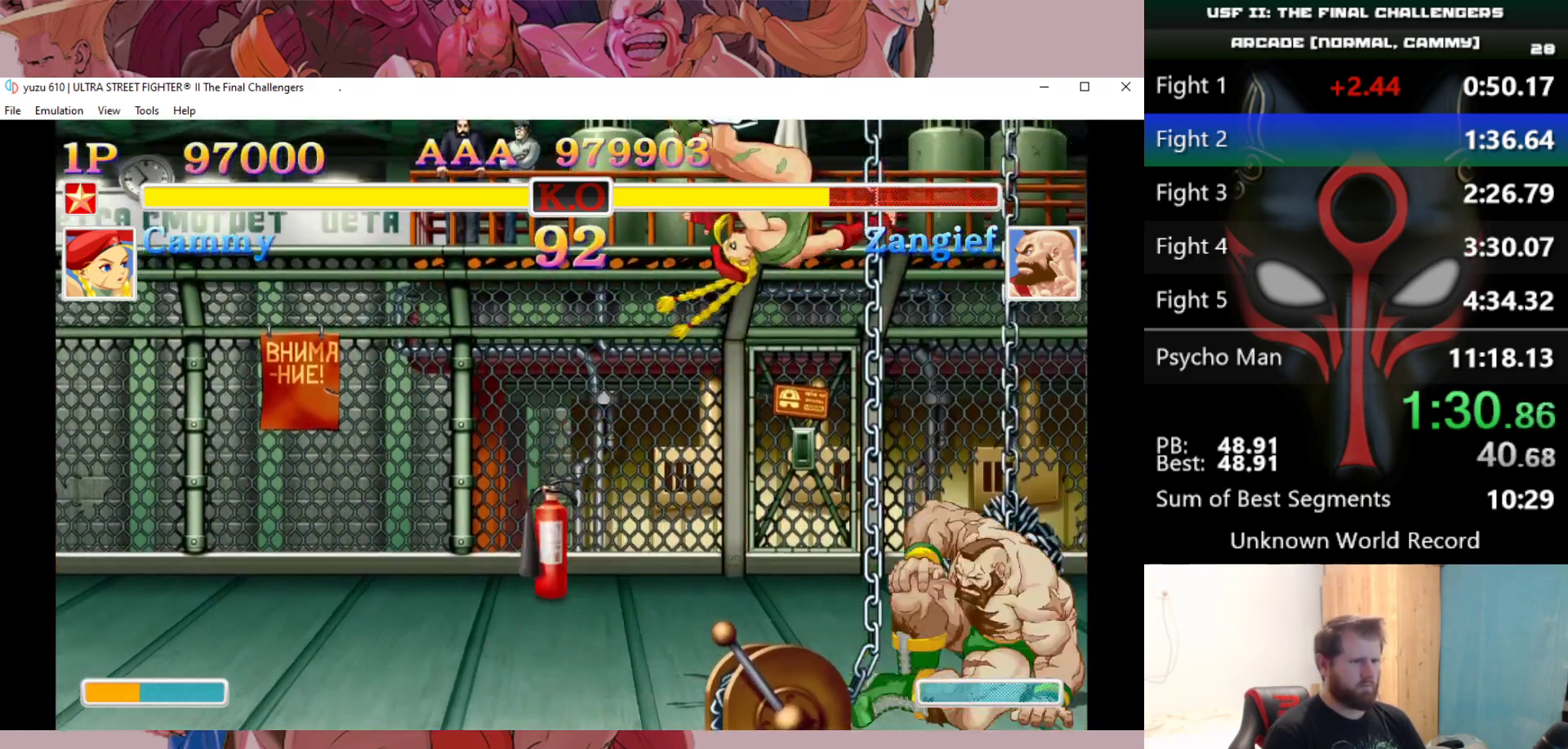
{"keys": ["right"], "events": [[200, "d", "down"], [283, "d", "up"], [483, "right", "down"]]}
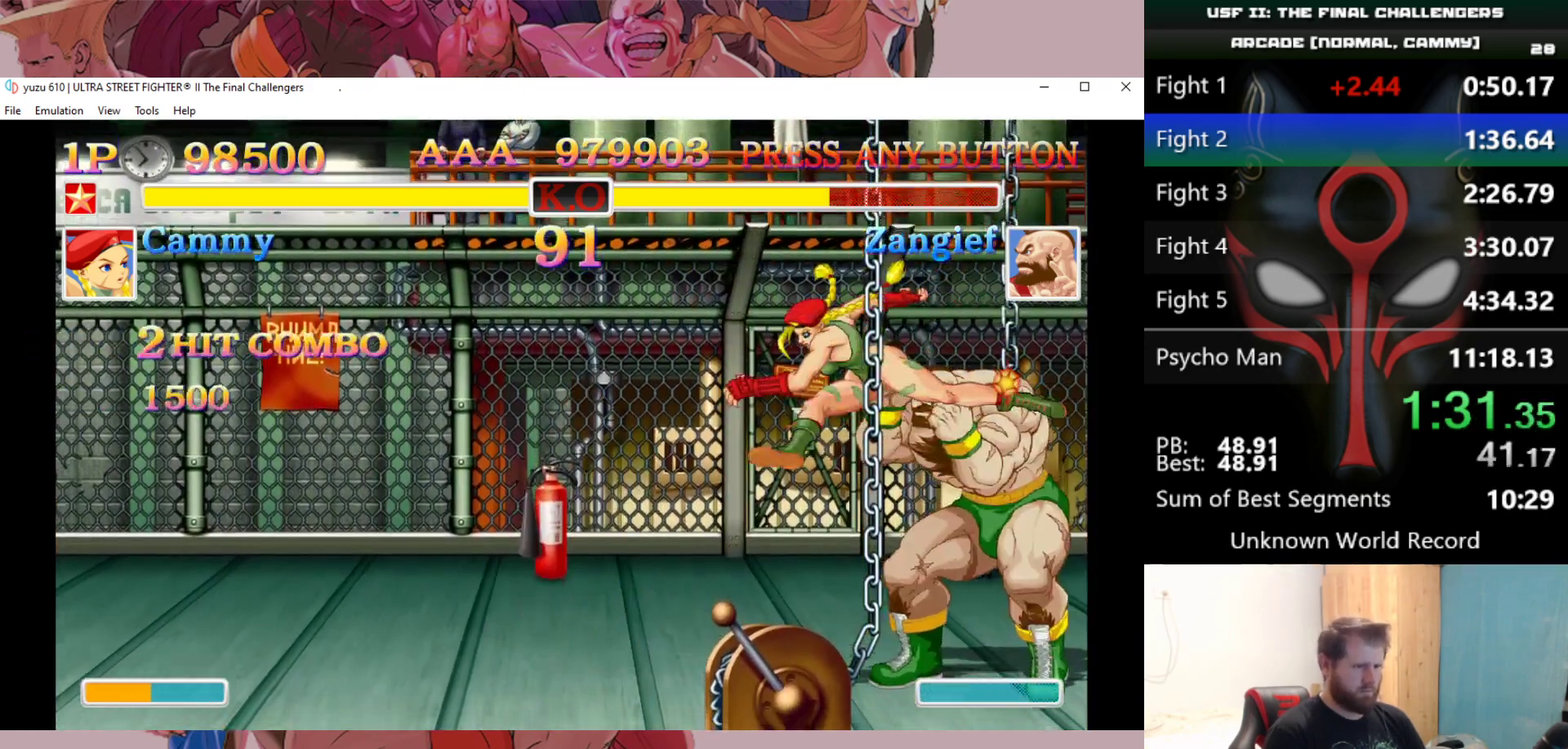
{"keys": [], "events": [[17, "down", "down"], [67, "right", "up"], [117, "d", "down"], [117, "down", "up"], [117, "right", "down"], [167, "d", "up"], [217, "d", "down"], [217, "right", "up"], [300, "d", "up"]]}
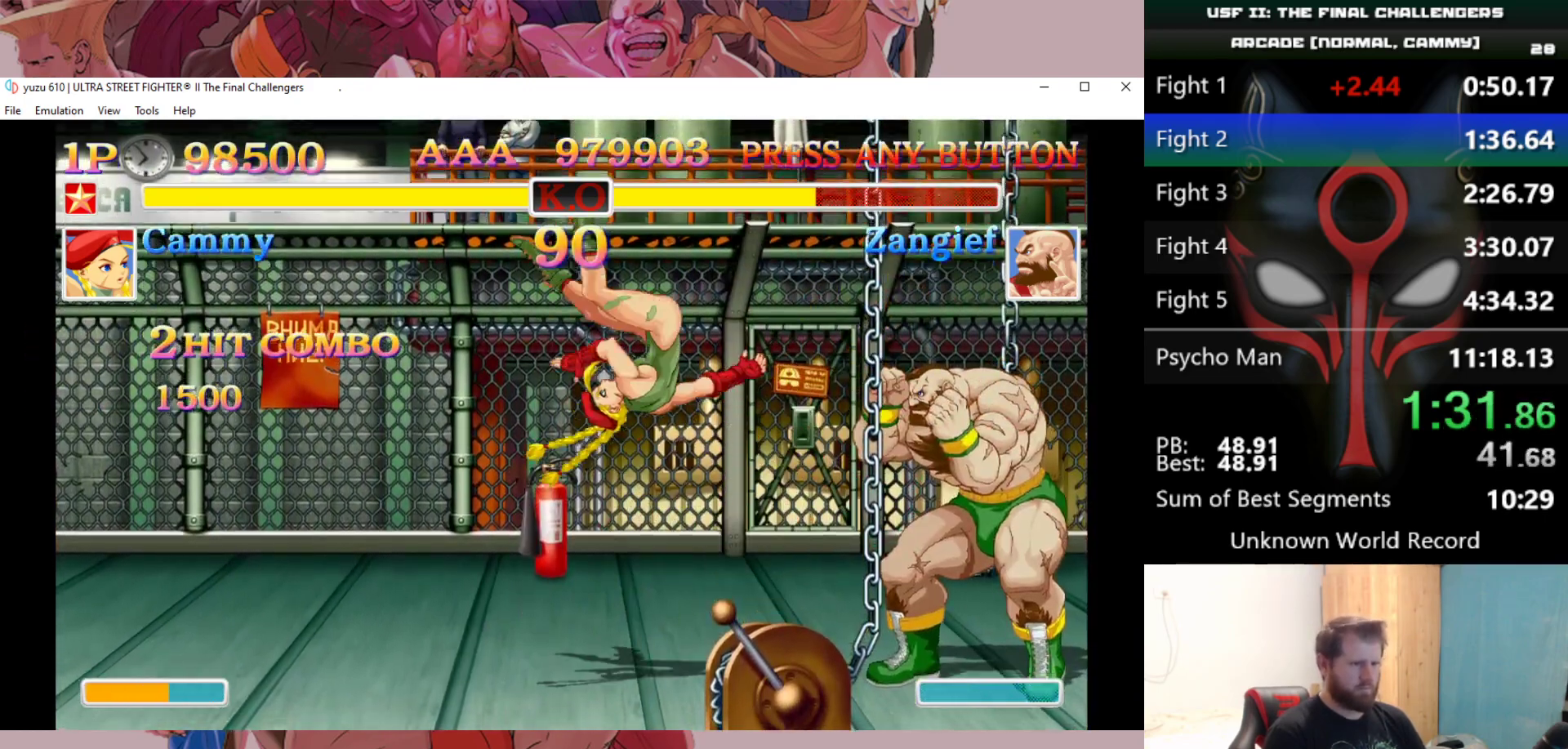
{"keys": [], "events": []}
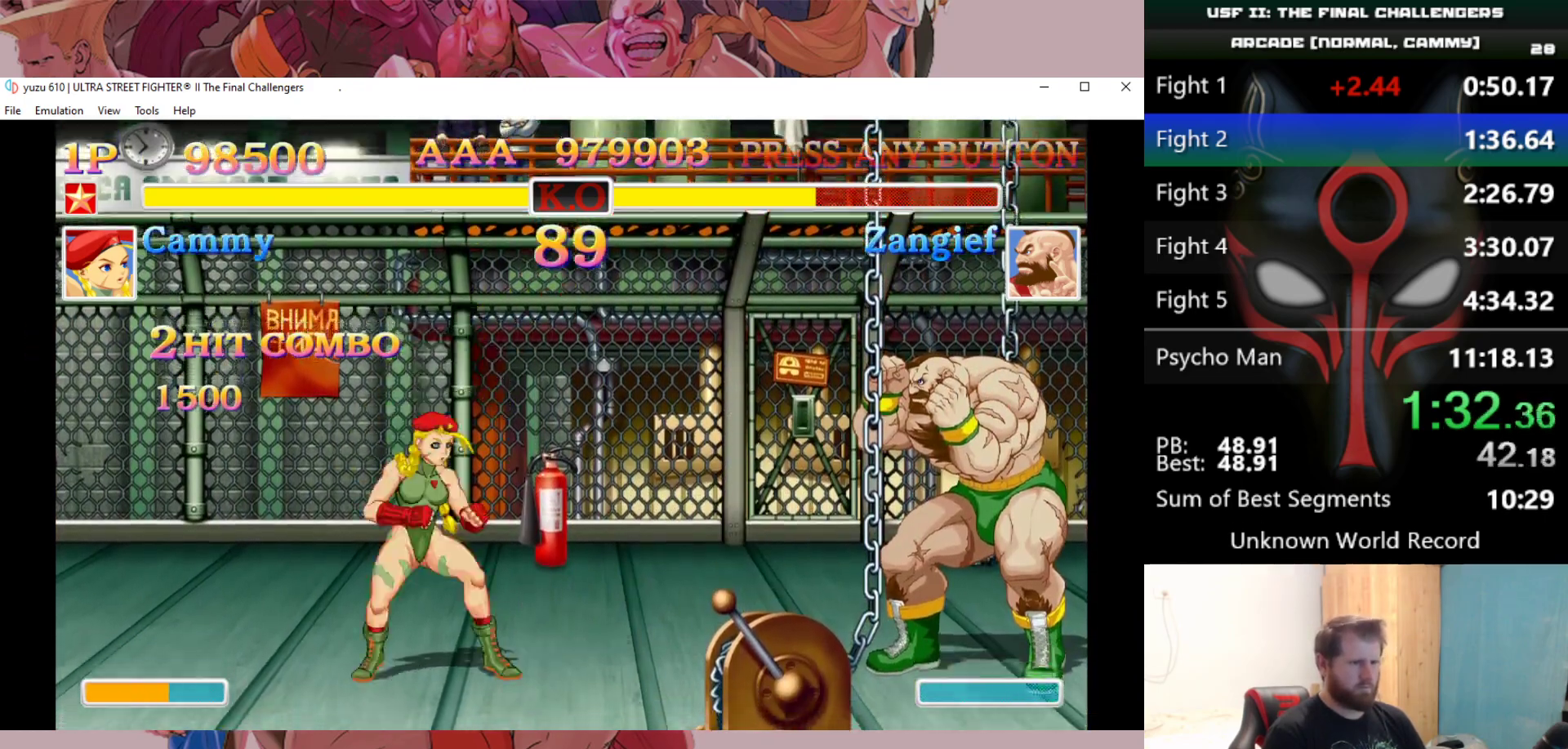
{"keys": [], "events": [[17, "right", "down"], [50, "up", "down"], [383, "right", "up"], [433, "up", "up"]]}
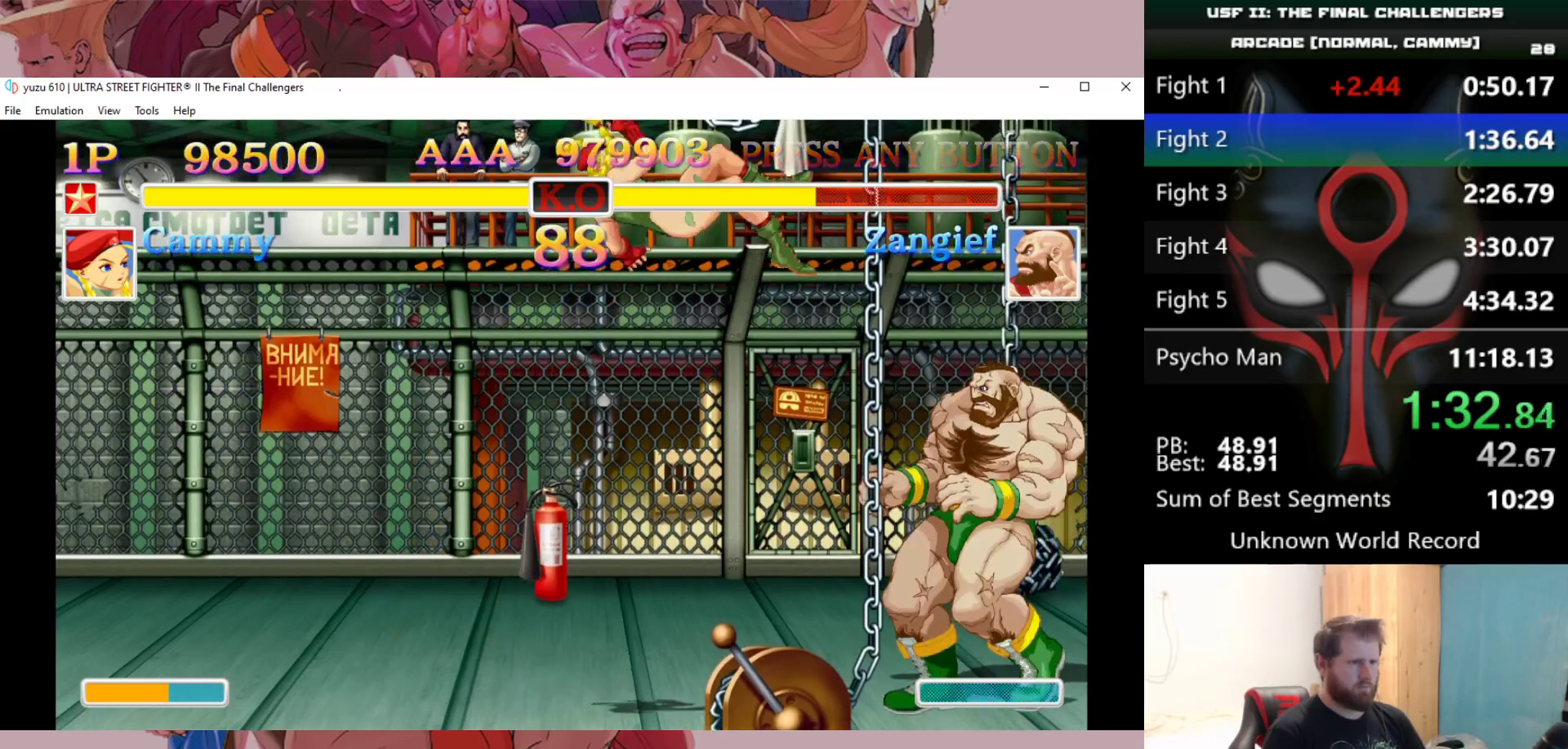
{"keys": ["d", "down", "left"], "events": [[67, "e", "down"], [117, "down", "down"], [117, "e", "up"], [167, "left", "down"], [217, "d", "down"], [300, "d", "up"], [350, "d", "down"], [400, "d", "up"], [500, "d", "down"]]}
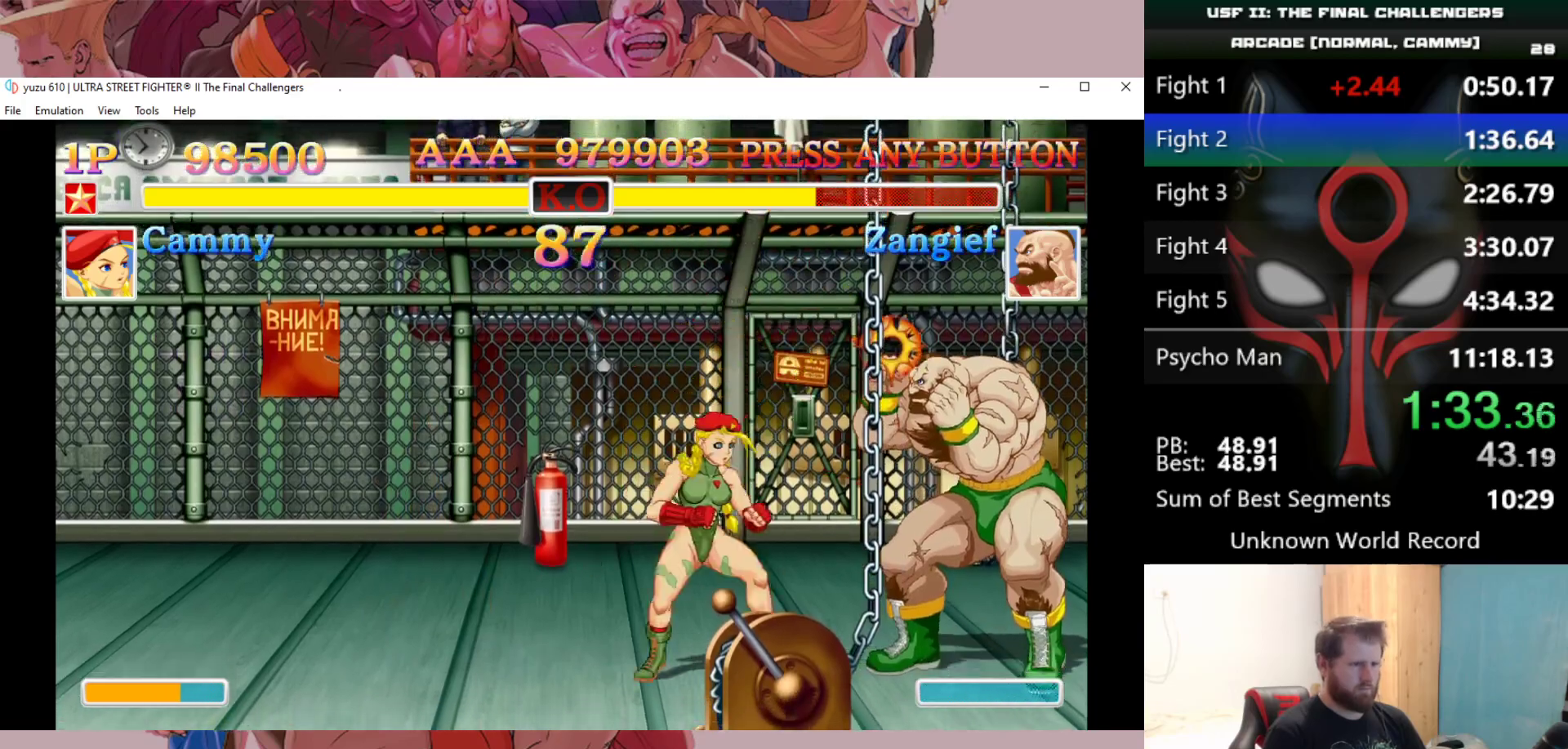
{"keys": [], "events": [[33, "d", "up"], [83, "d", "down"], [183, "d", "up"], [417, "down", "up"], [417, "left", "up"]]}
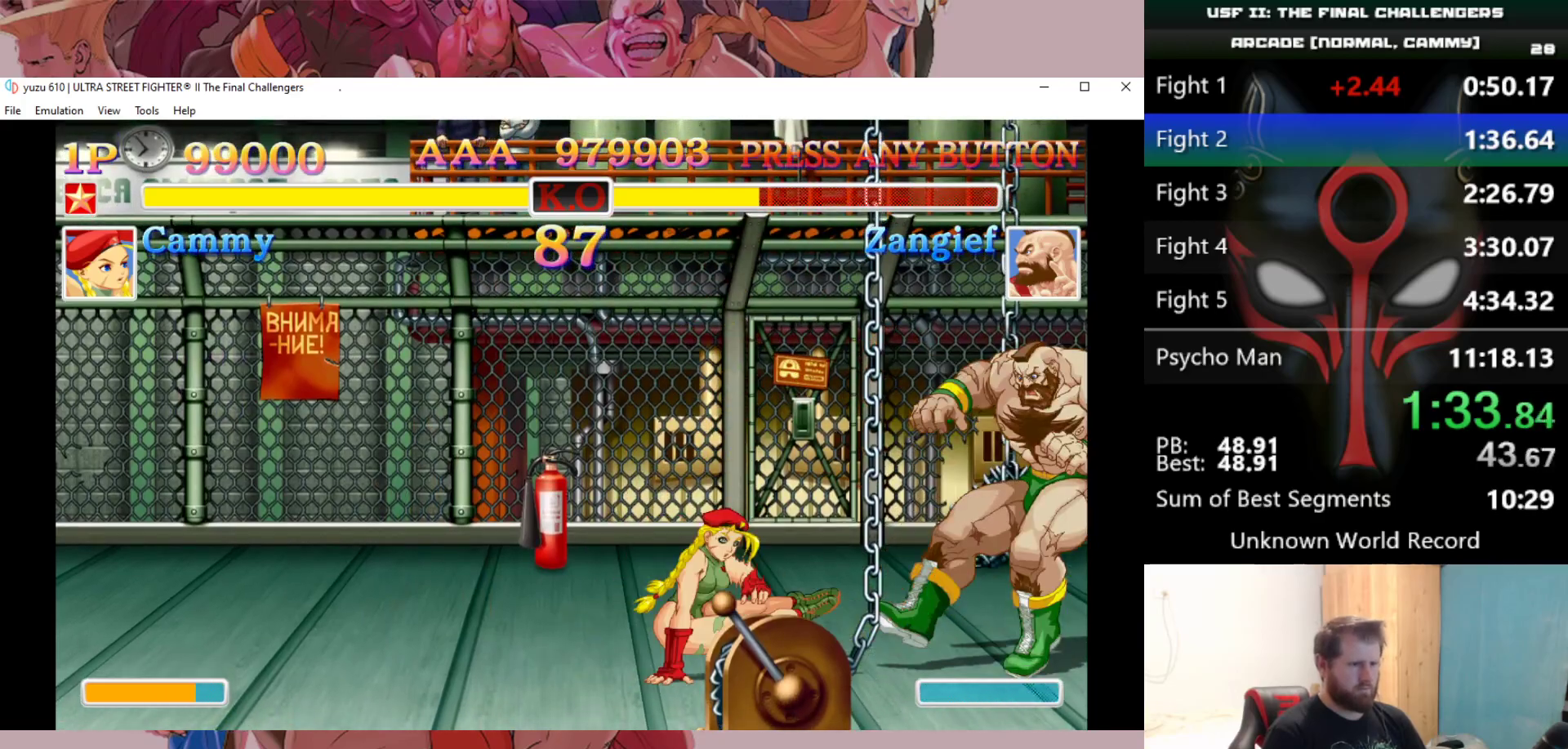
{"keys": [], "events": [[150, "right", "down"], [150, "up", "down"], [383, "right", "up"], [383, "up", "up"]]}
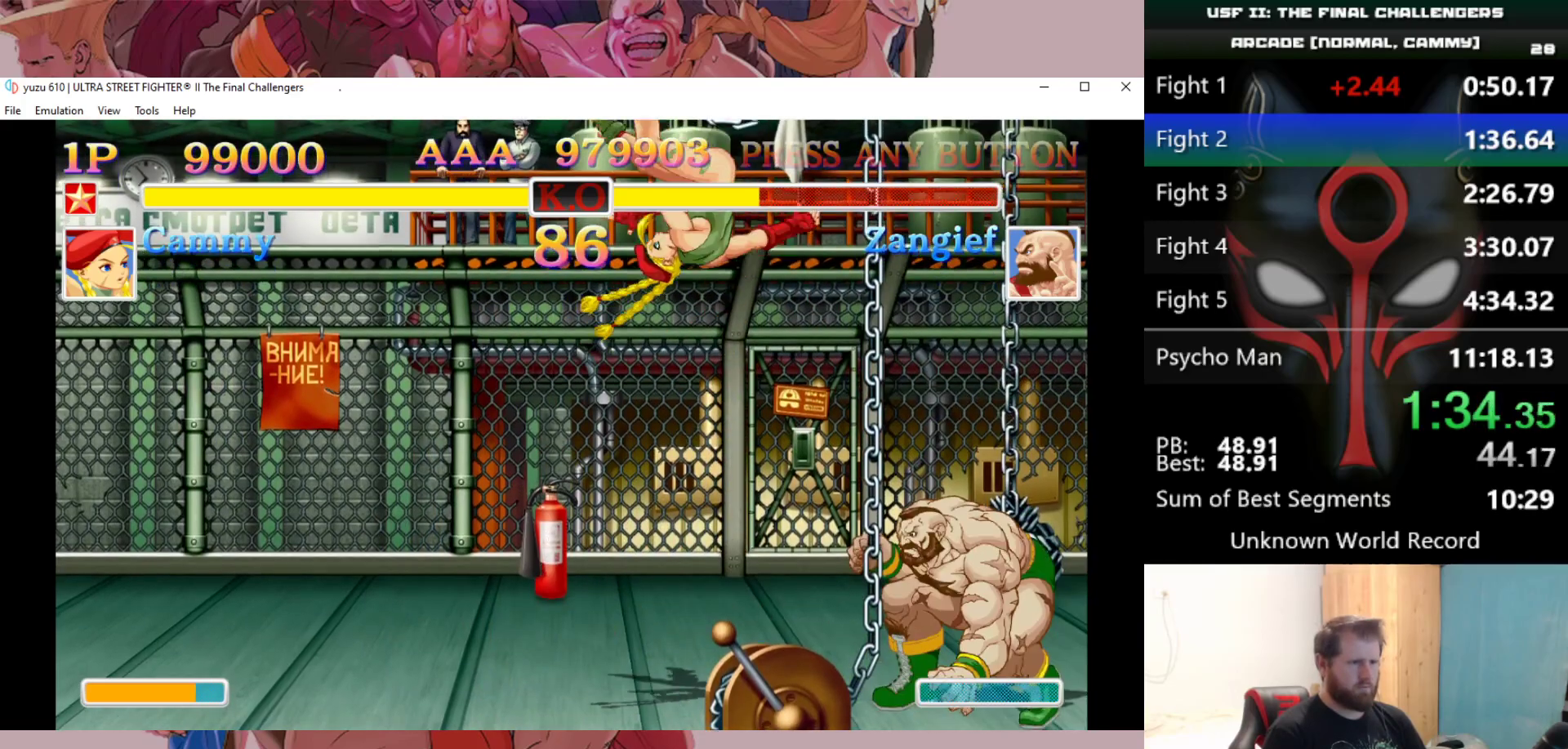
{"keys": ["down", "left"], "events": [[167, "e", "down"], [217, "down", "down"], [217, "left", "down"], [250, "e", "up"], [350, "w", "down"], [400, "w", "up"], [450, "w", "down"], [483, "w", "up"]]}